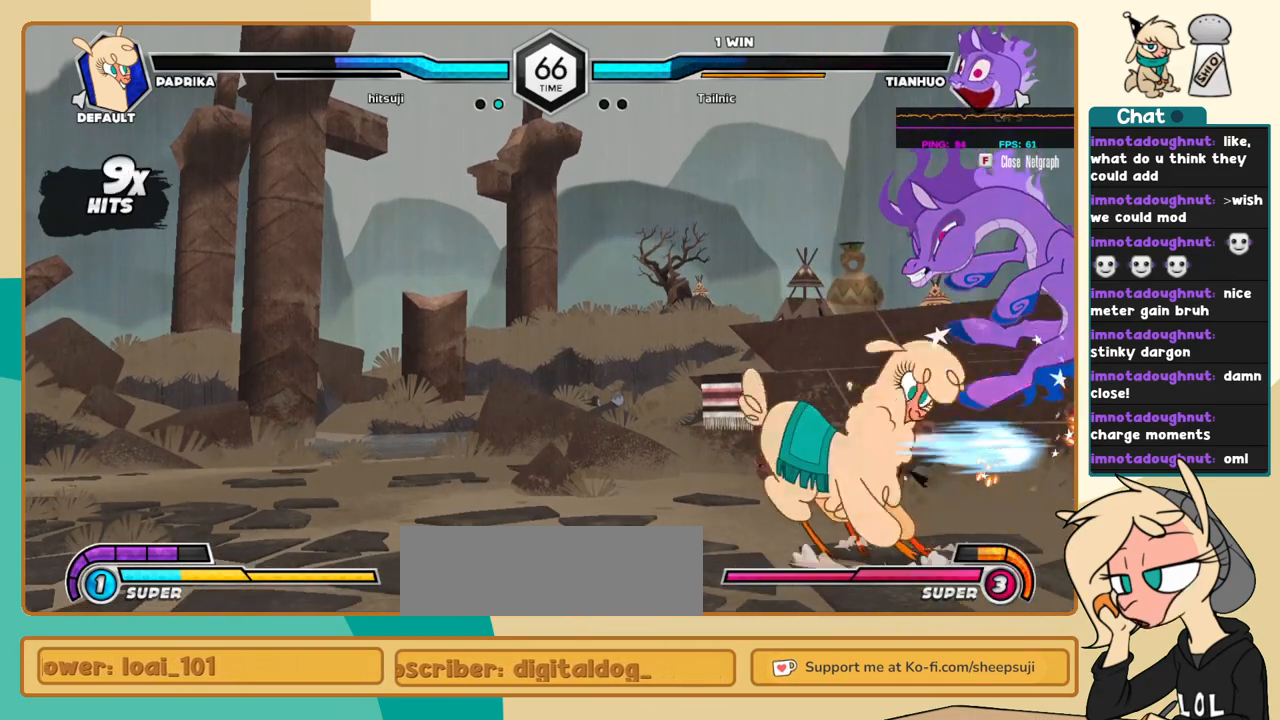
Gameplay with keyboard; each line is a JSON object with the keys held at the frame after it. "events" lists presses ("down") and releases ("up") of "a", "c", "d", "i", "j", "k", "l", "s", "x" and "z" between this image and that frame as [ms after this image, input, new state], when the widget could be followed in between. No other keys are recorded. Mouse input is not recorded.
{"keys": ["k"], "events": [[50, "s", "up"], [84, "k", "down"], [284, "s", "down"], [367, "s", "up"]]}
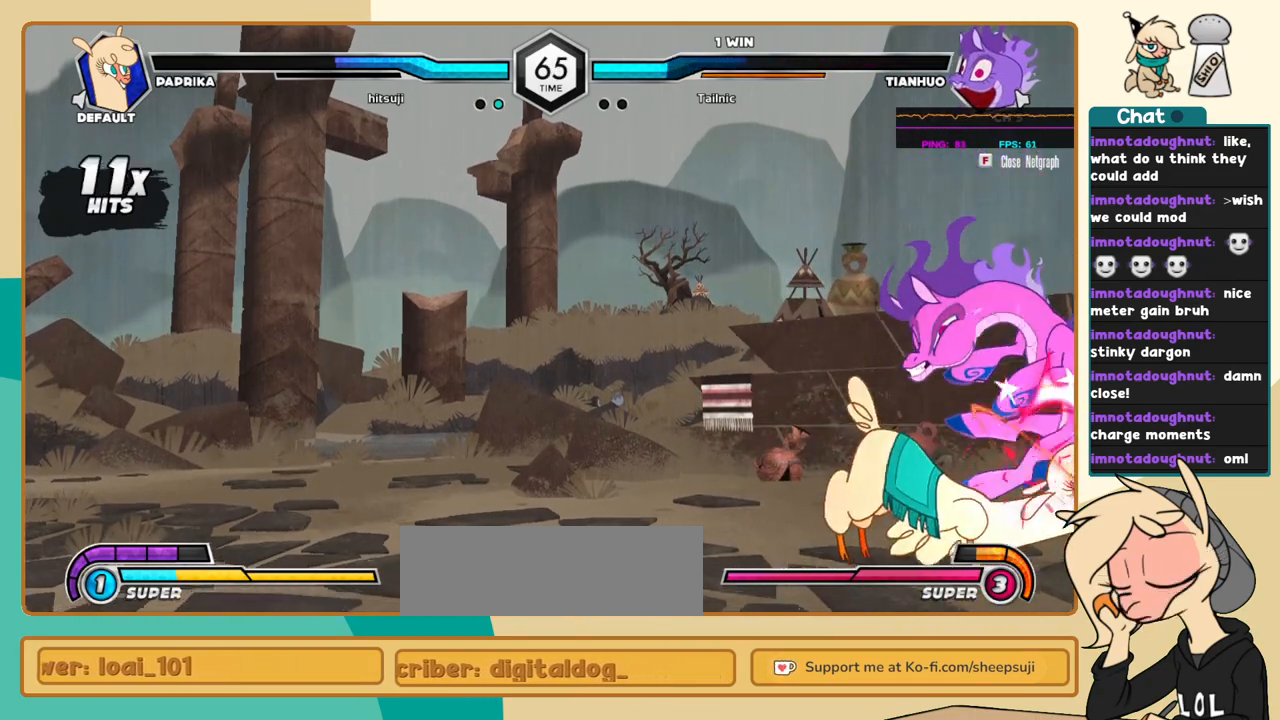
{"keys": ["z"], "events": [[17, "l", "down"], [67, "k", "up"], [100, "a", "down"], [200, "a", "up"], [250, "k", "down"], [250, "l", "up"], [350, "j", "down"], [384, "k", "up"], [434, "j", "up"], [434, "z", "down"]]}
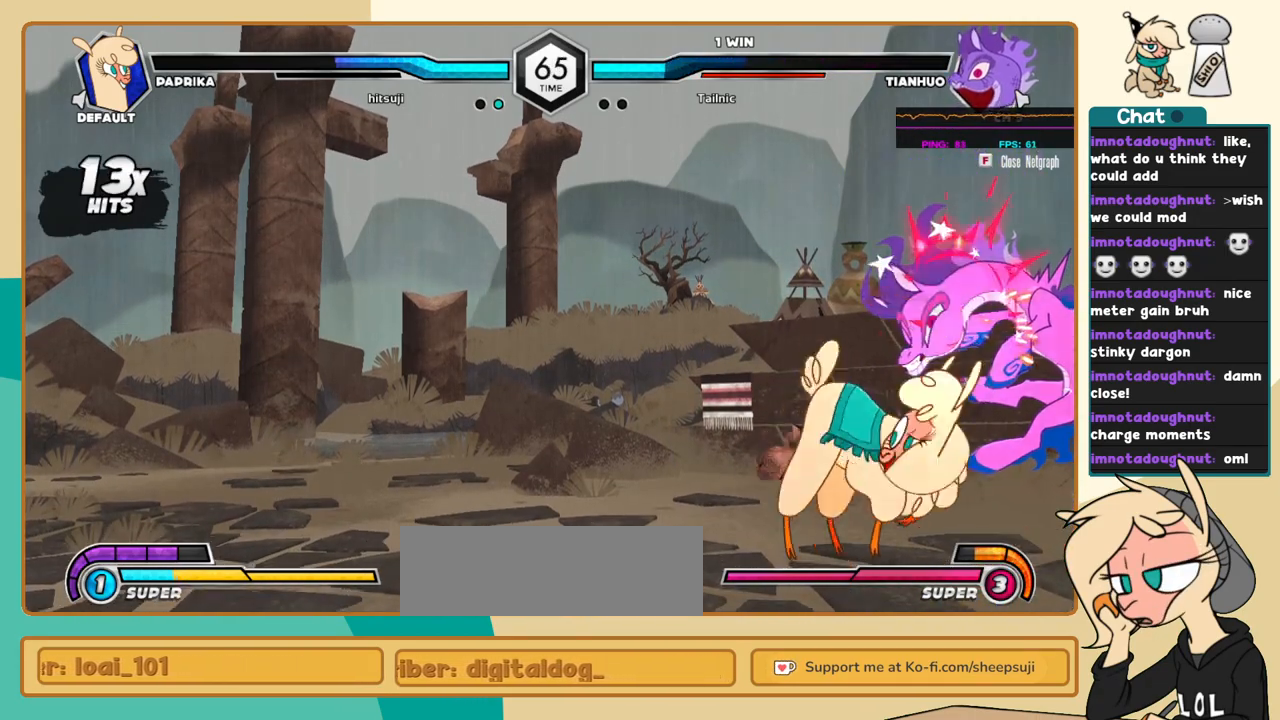
{"keys": ["l"], "events": [[34, "z", "up"], [84, "k", "down"], [117, "j", "down"], [167, "k", "up"], [217, "x", "down"], [267, "j", "up"], [267, "x", "up"], [500, "l", "down"]]}
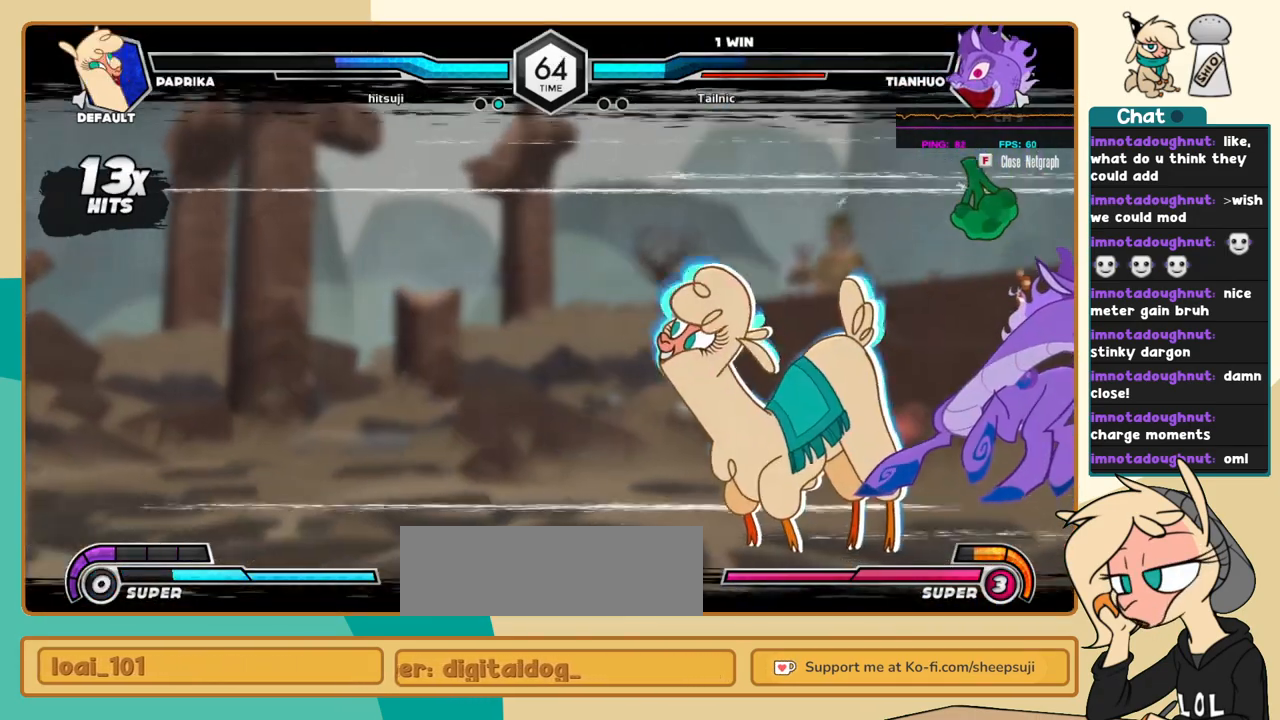
{"keys": ["j"], "events": [[50, "k", "down"], [134, "j", "down"], [134, "l", "up"], [184, "k", "up"]]}
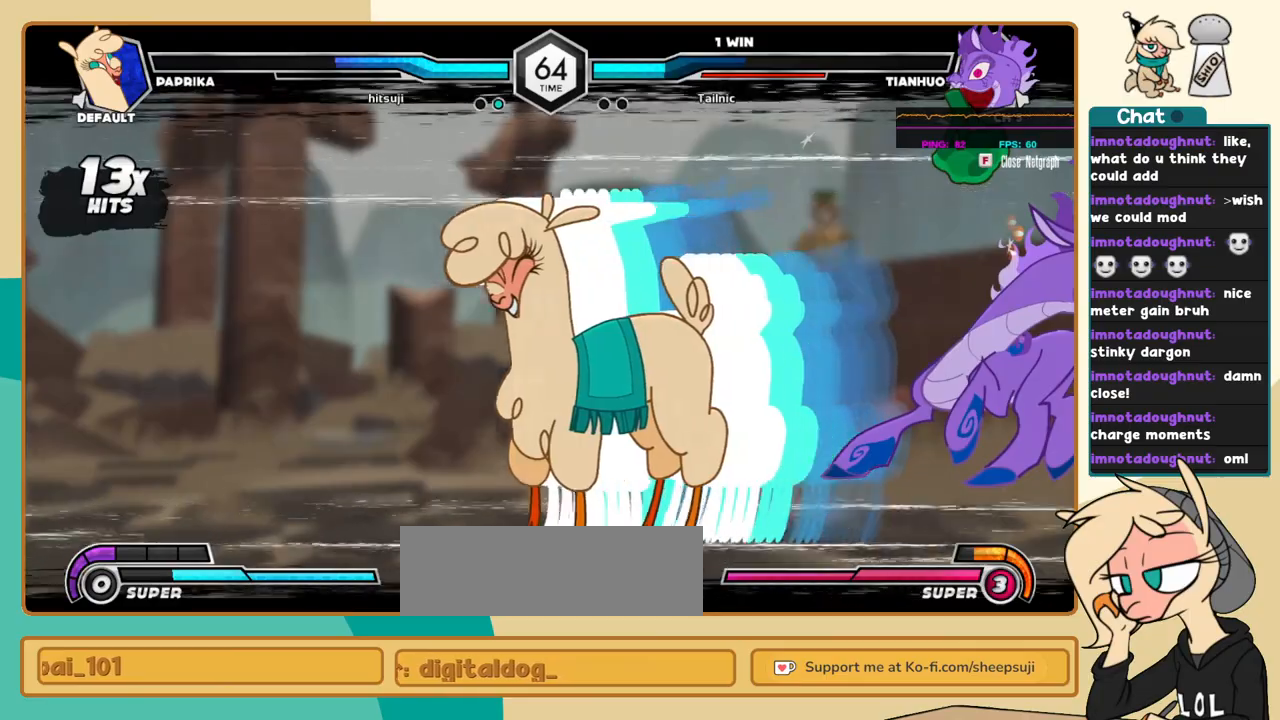
{"keys": ["j", "k"], "events": [[17, "k", "down"]]}
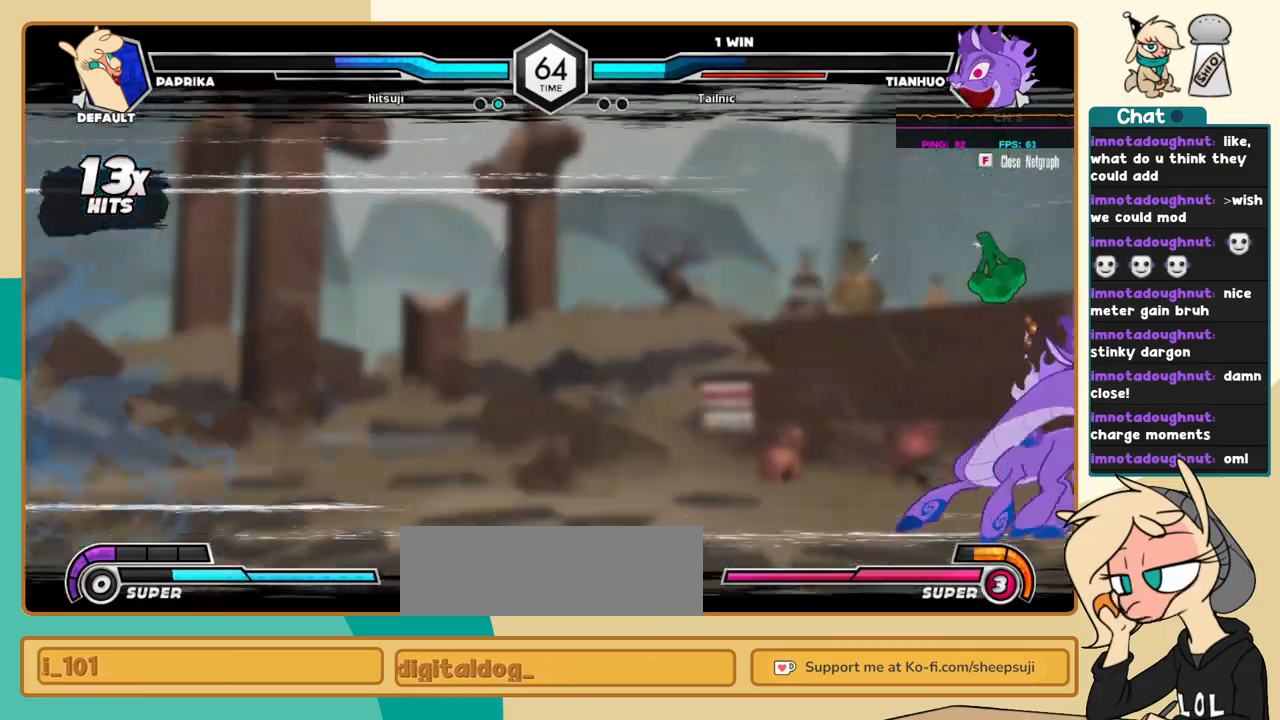
{"keys": ["j", "k"], "events": []}
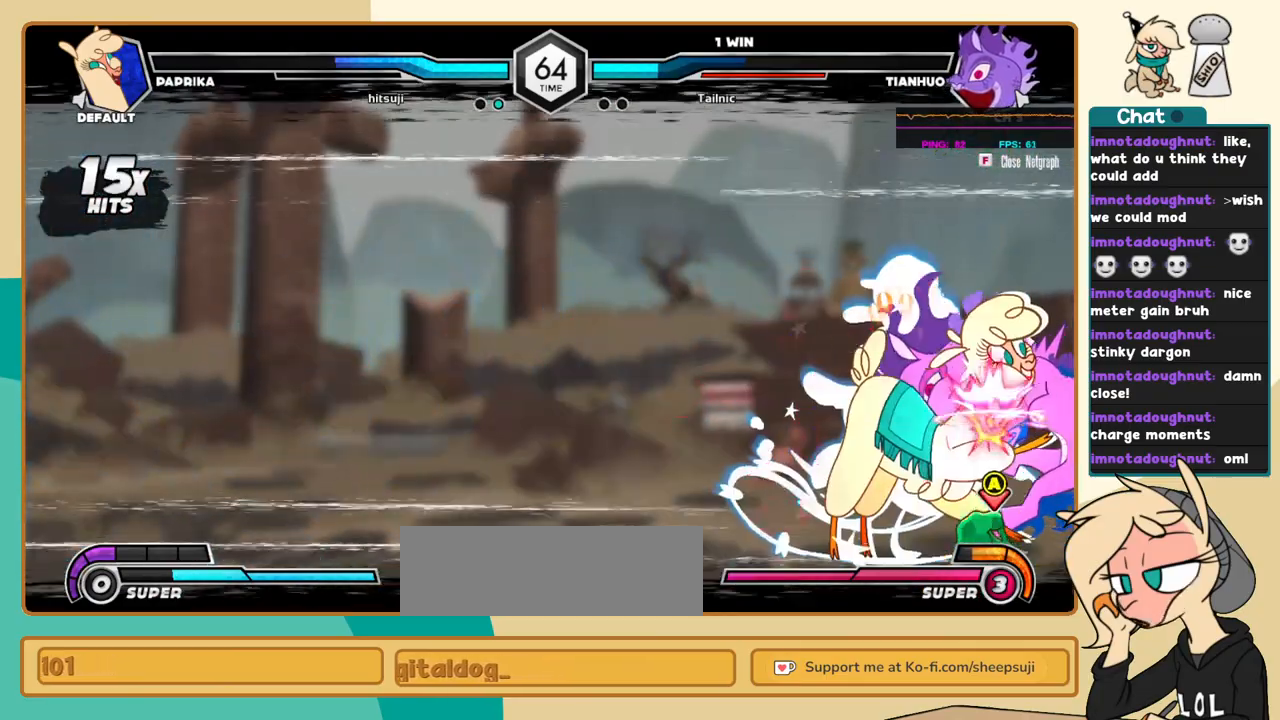
{"keys": ["j", "k"], "events": []}
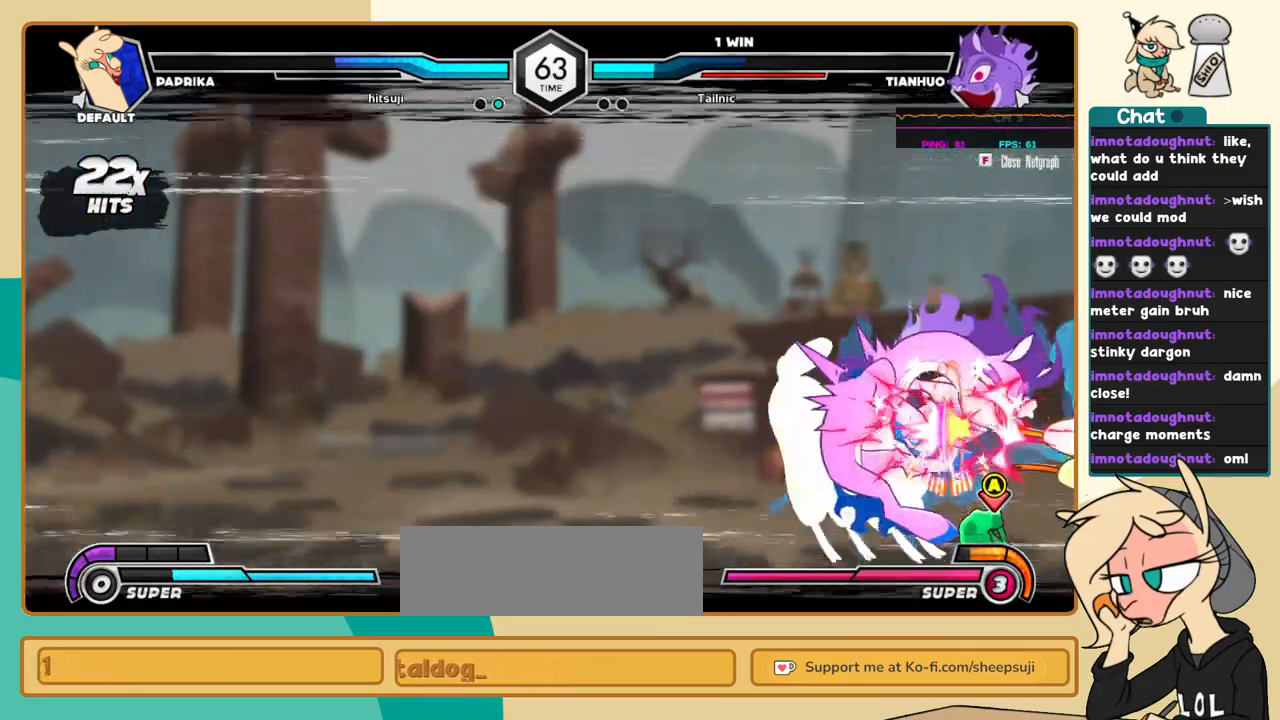
{"keys": ["j", "k"], "events": []}
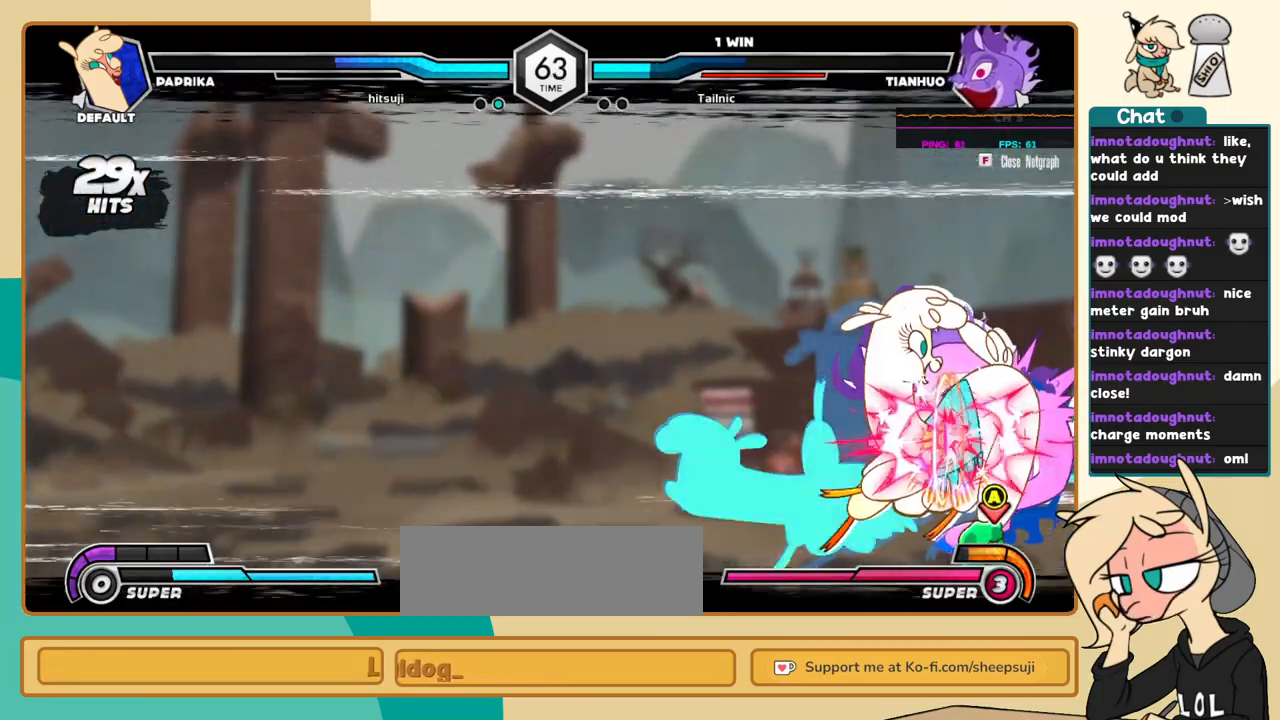
{"keys": ["j", "k"], "events": []}
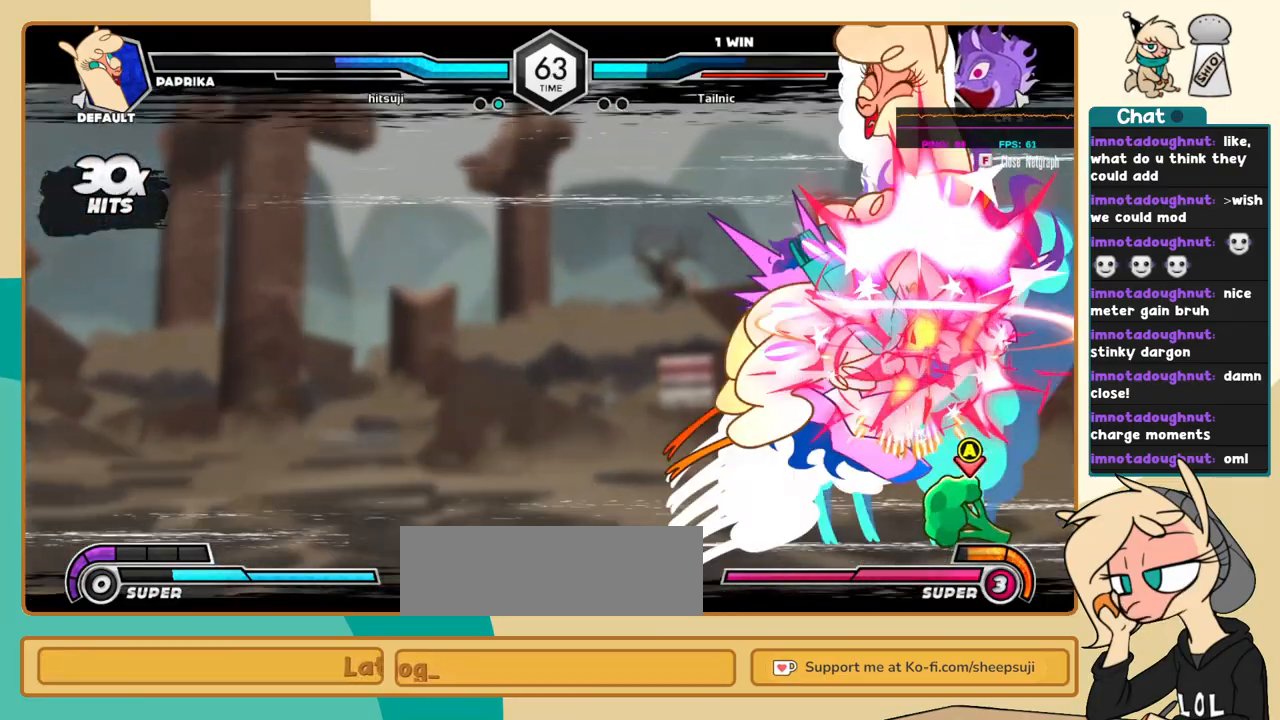
{"keys": ["j", "k"], "events": []}
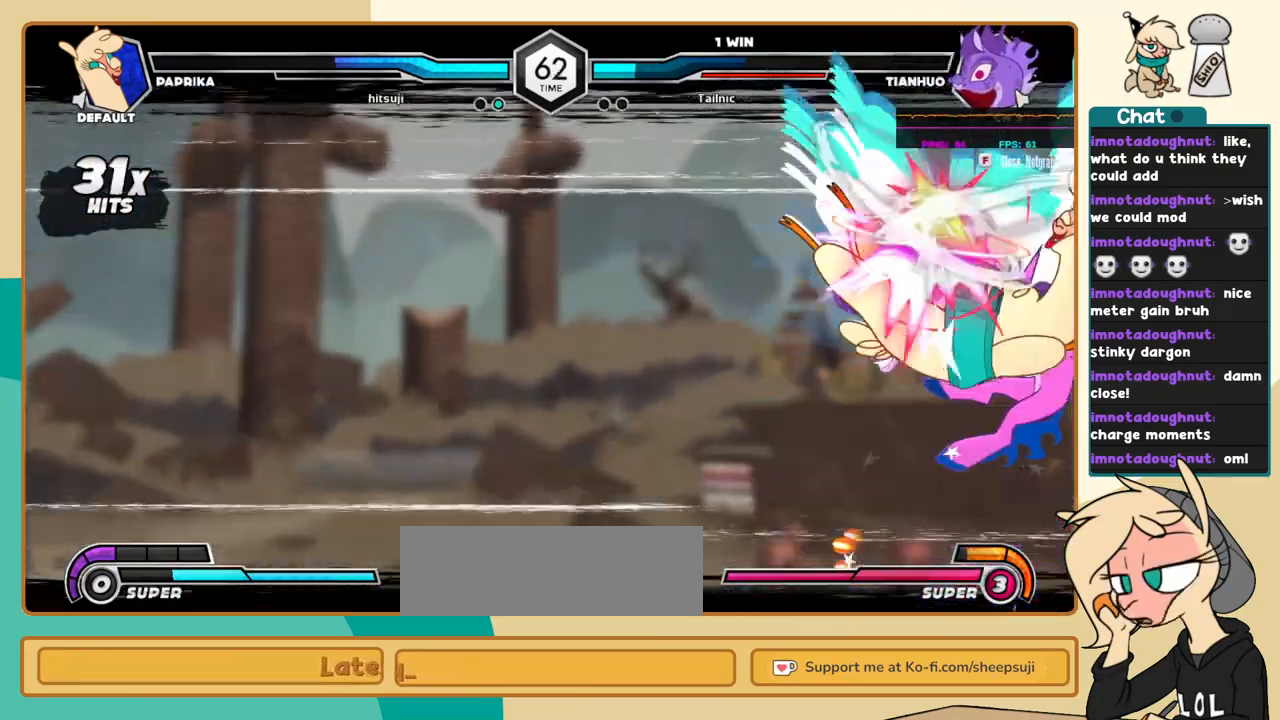
{"keys": ["j", "k"], "events": []}
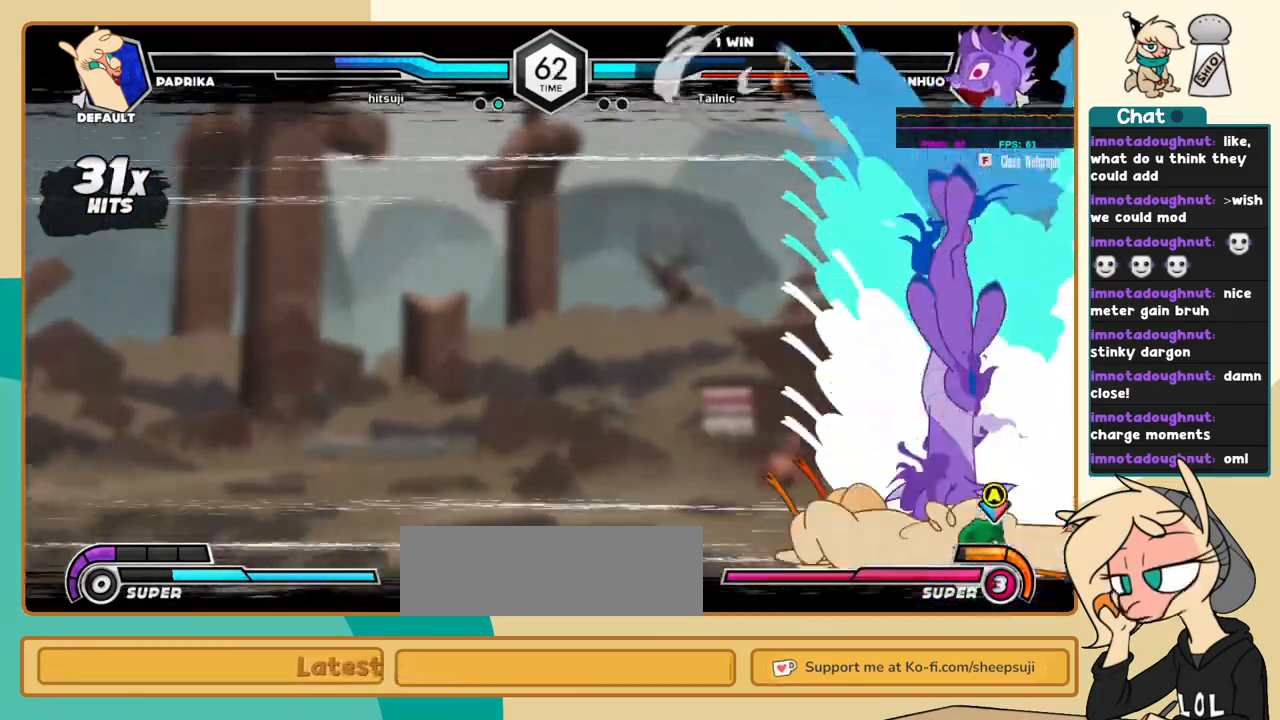
{"keys": ["j", "k"], "events": []}
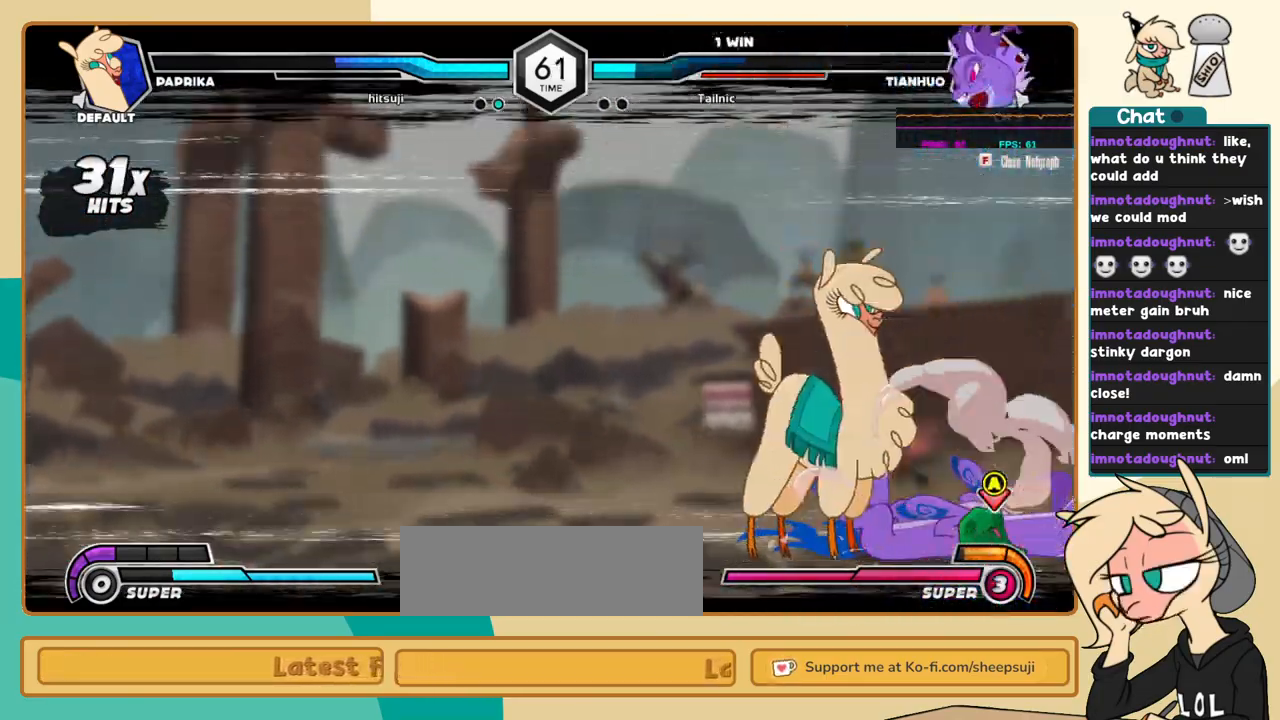
{"keys": ["l"], "events": [[184, "a", "down"], [234, "a", "up"], [334, "j", "up"], [334, "k", "up"], [334, "l", "down"], [367, "c", "down"], [417, "c", "up"]]}
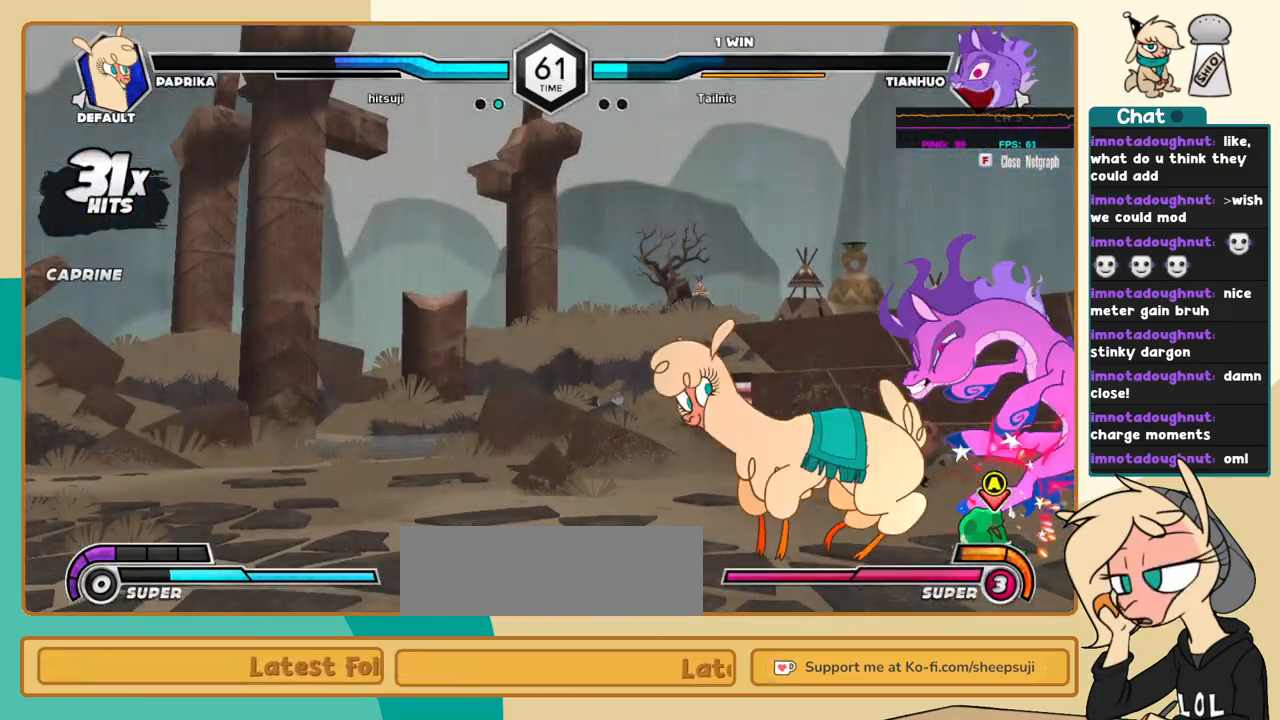
{"keys": ["i", "l"], "events": [[484, "i", "down"]]}
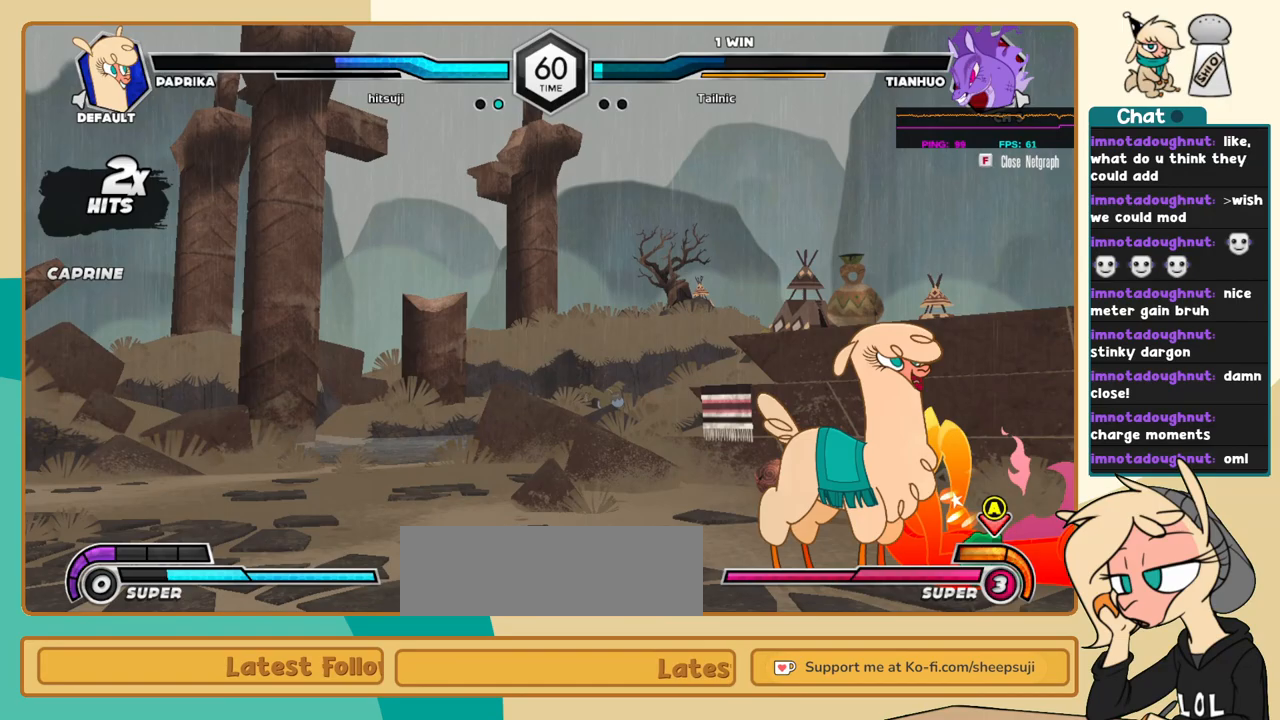
{"keys": ["j", "k"], "events": [[34, "i", "up"], [34, "l", "up"], [117, "c", "down"], [167, "c", "up"], [167, "j", "down"], [317, "k", "down"]]}
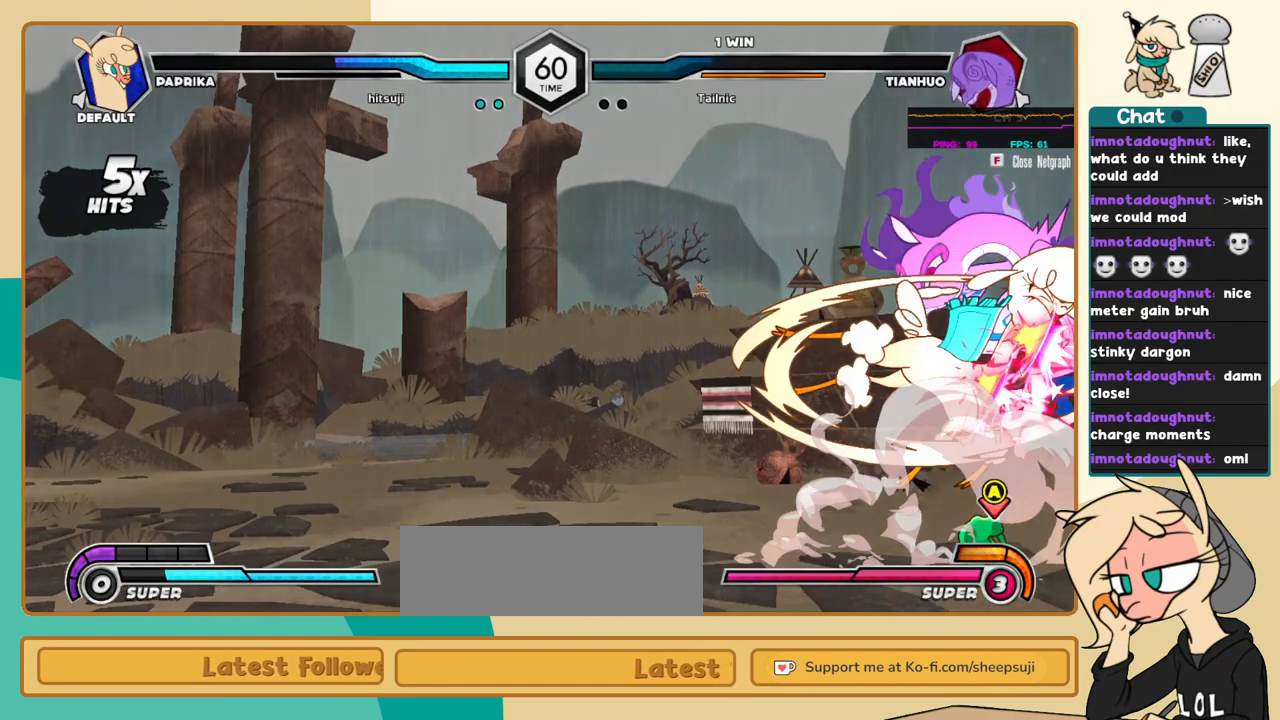
{"keys": ["j", "k"], "events": []}
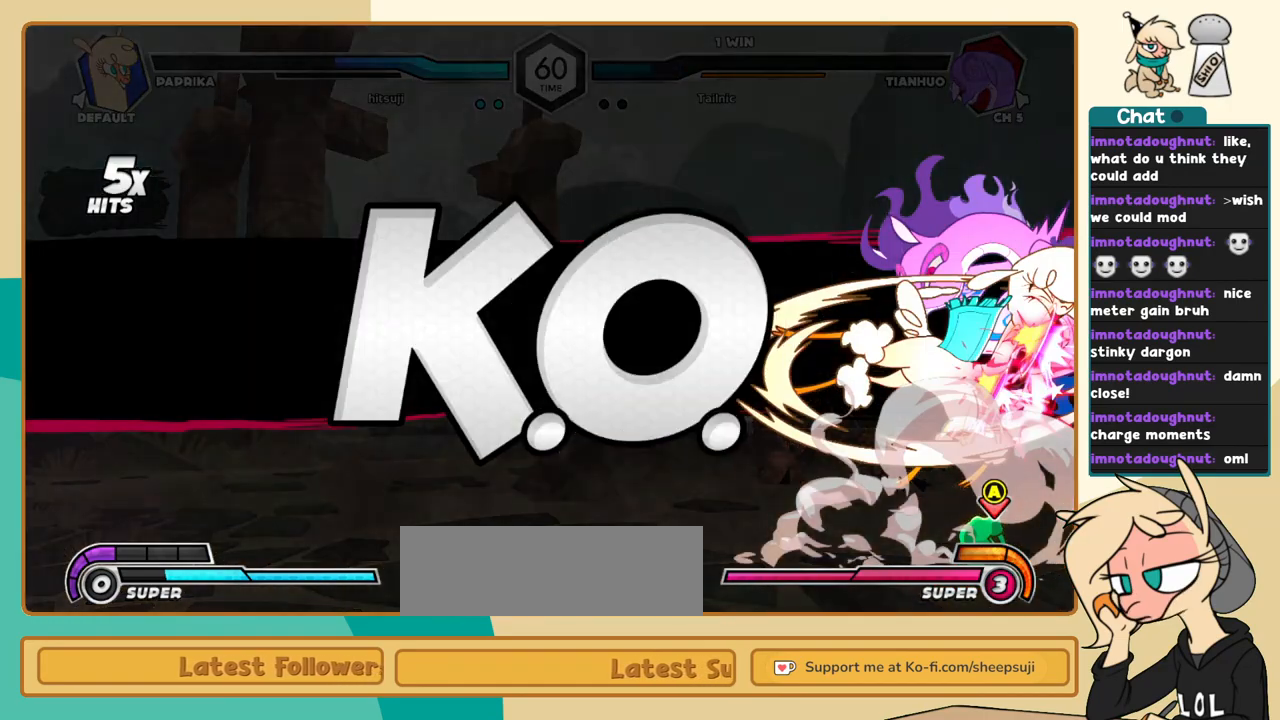
{"keys": ["j", "k"], "events": []}
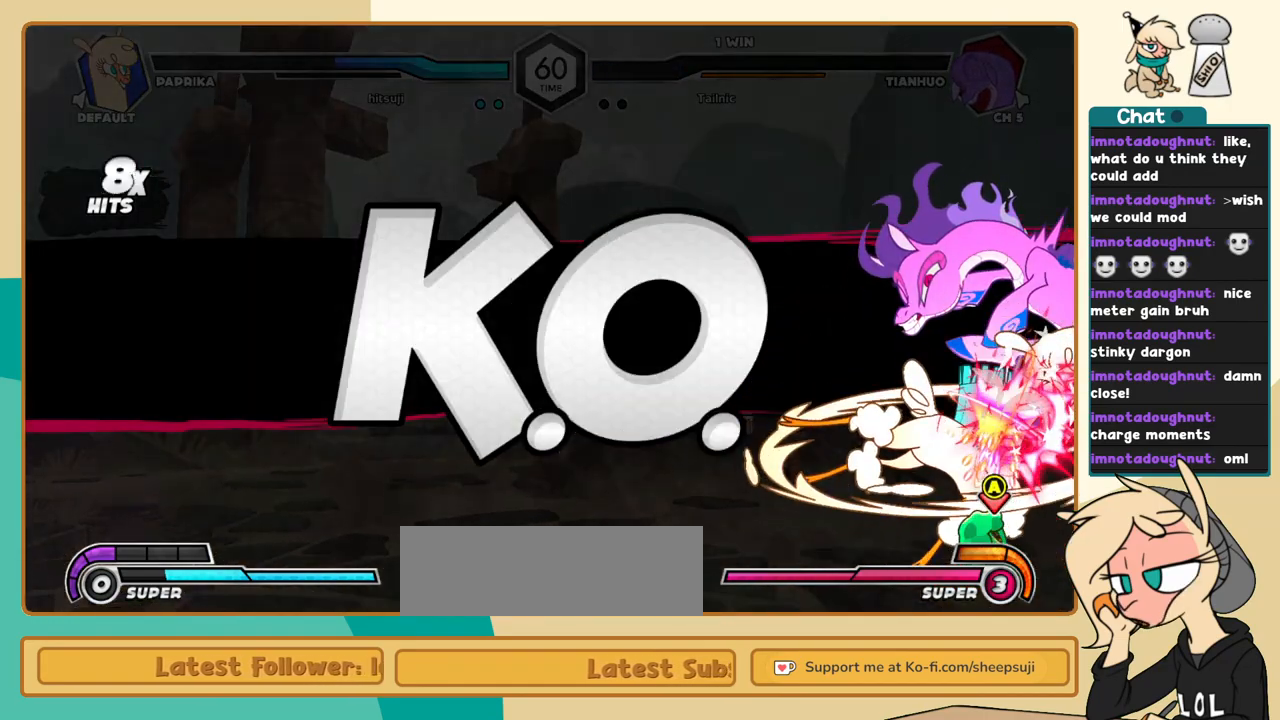
{"keys": [], "events": [[267, "j", "up"], [267, "k", "up"]]}
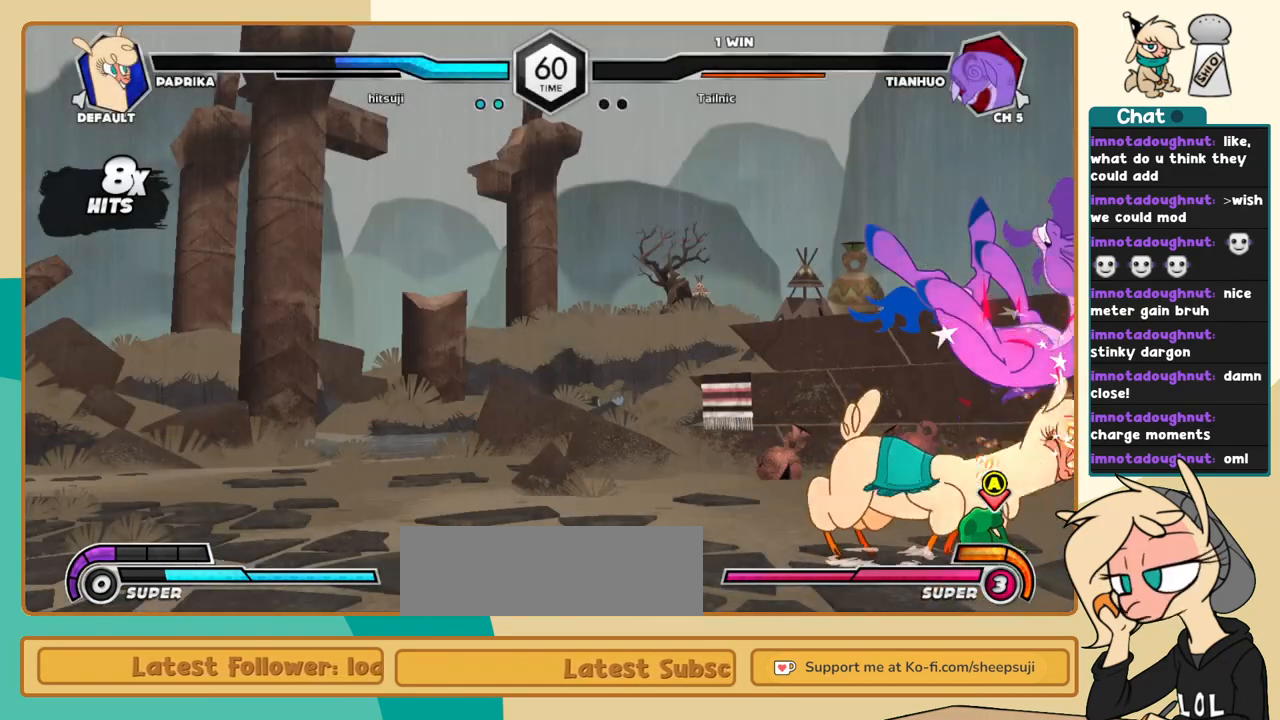
{"keys": ["j"], "events": [[184, "k", "down"], [234, "k", "up"], [334, "i", "down"], [334, "l", "down"], [367, "l", "up"], [417, "i", "up"], [417, "j", "down"]]}
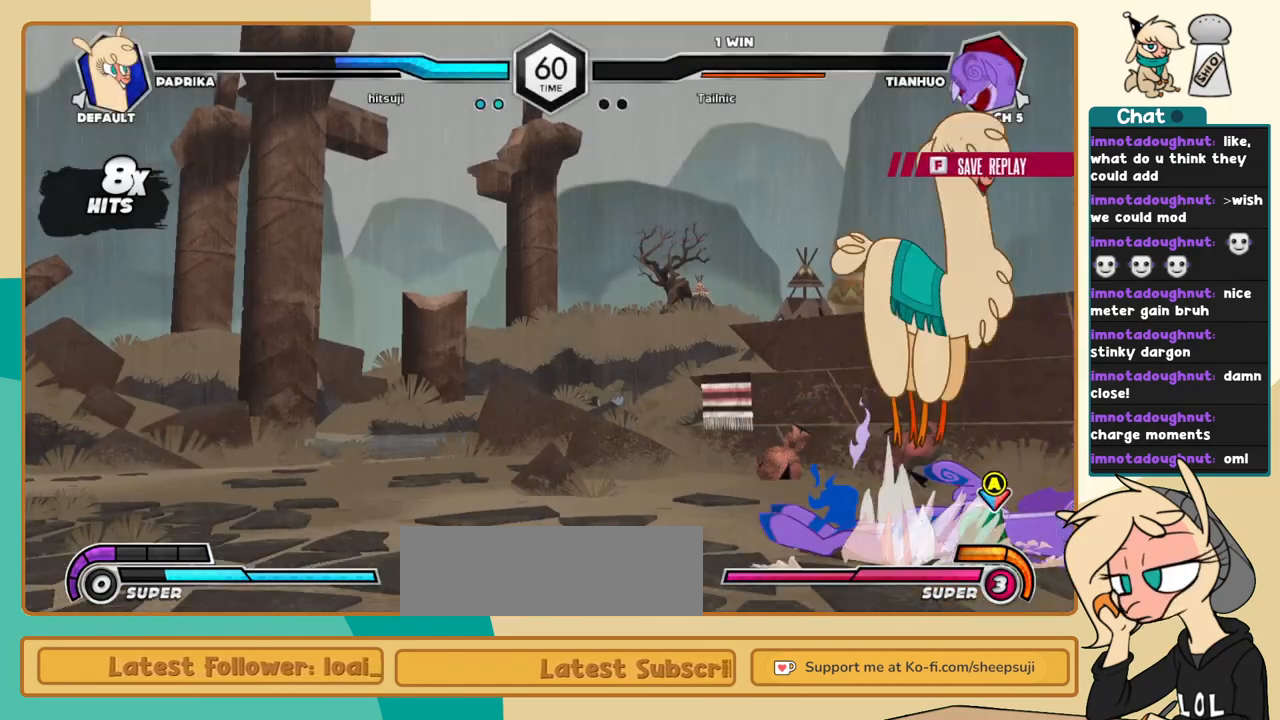
{"keys": ["j"], "events": []}
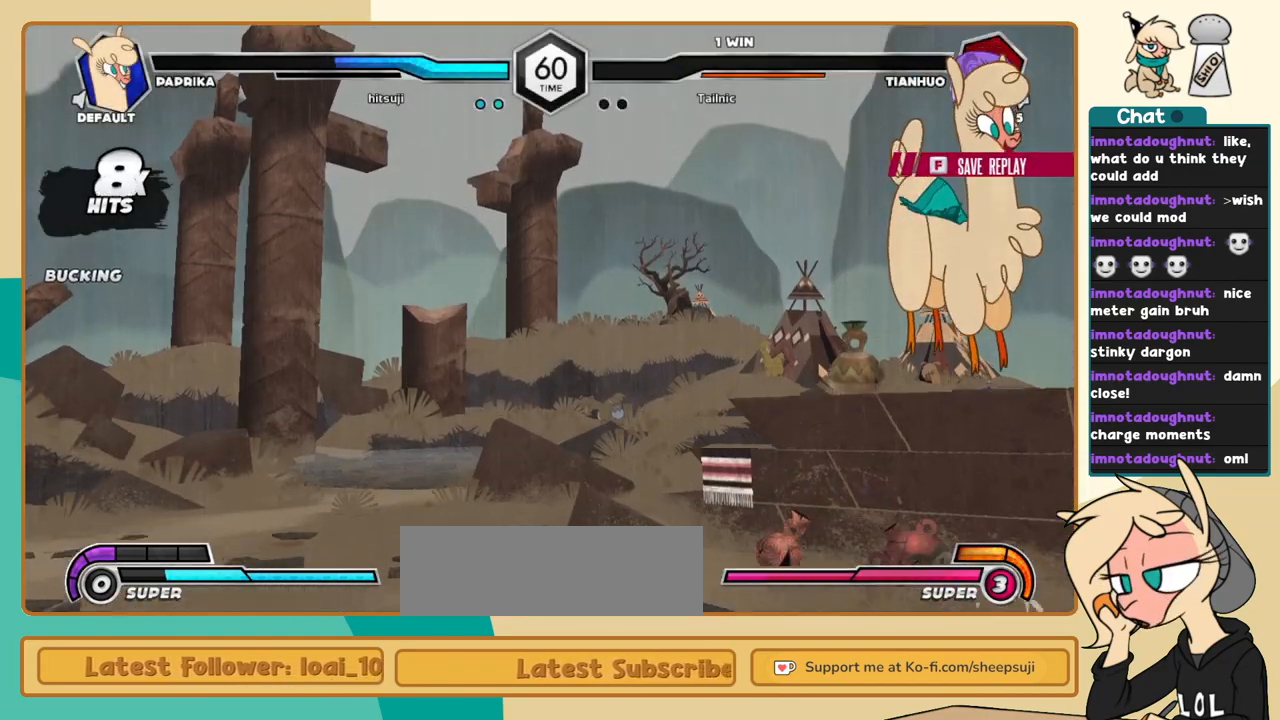
{"keys": ["j", "k"], "events": [[217, "a", "down"], [317, "a", "up"], [500, "k", "down"]]}
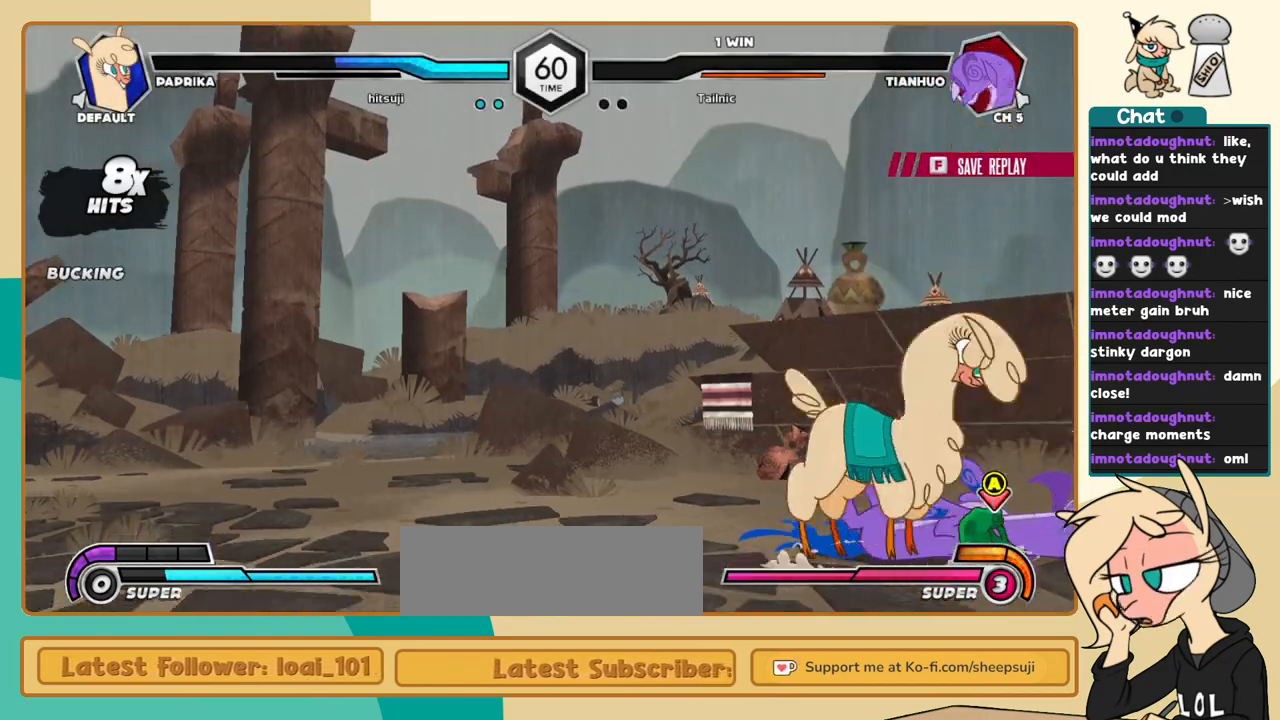
{"keys": [], "events": [[367, "j", "up"], [367, "k", "up"]]}